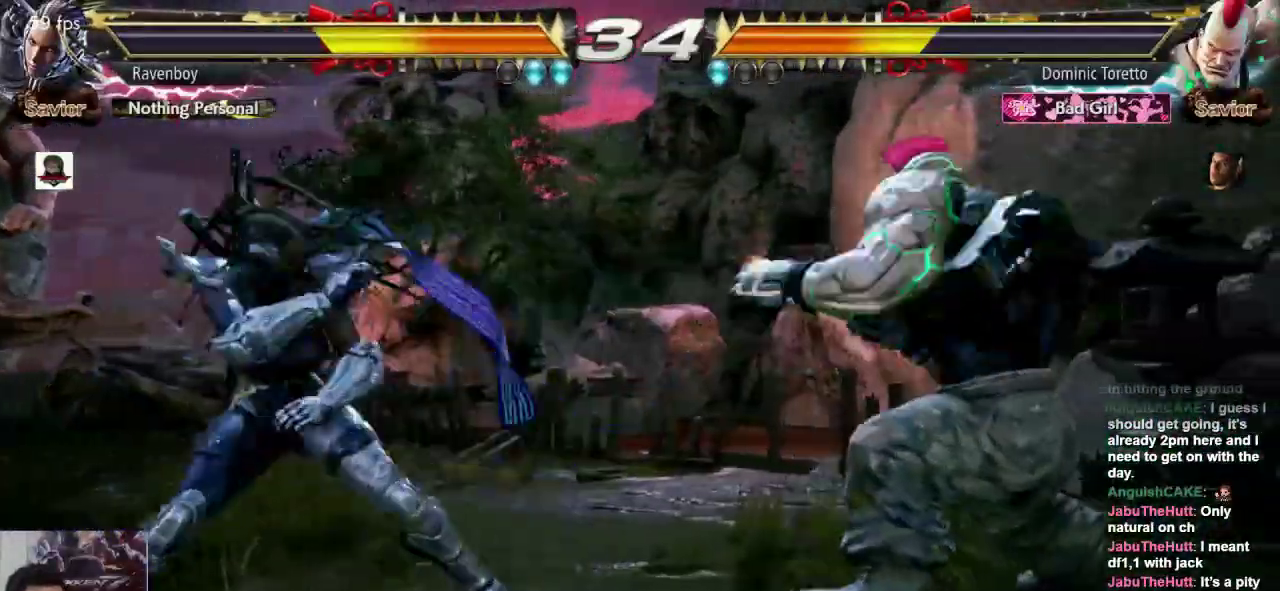
Gameplay with a controller (arcade stick); each line is a JSON object with the inputs held at the frame after it (dt_ms = milliseconds from this image to that frame). "events" lists button and stick changes between this image and that frame as [ms after this image, input, new state], when the widget could be followed in between. Not read: L3 R3.
{"dt_ms": 500, "buttons": [], "left_stick": "center", "events": [[233, "left_stick", "center"], [333, "left_stick", "up-right"], [400, "CROSS", "down"], [400, "L2", "down"], [433, "L2", "up"], [467, "CROSS", "up"], [467, "left_stick", "center"]]}
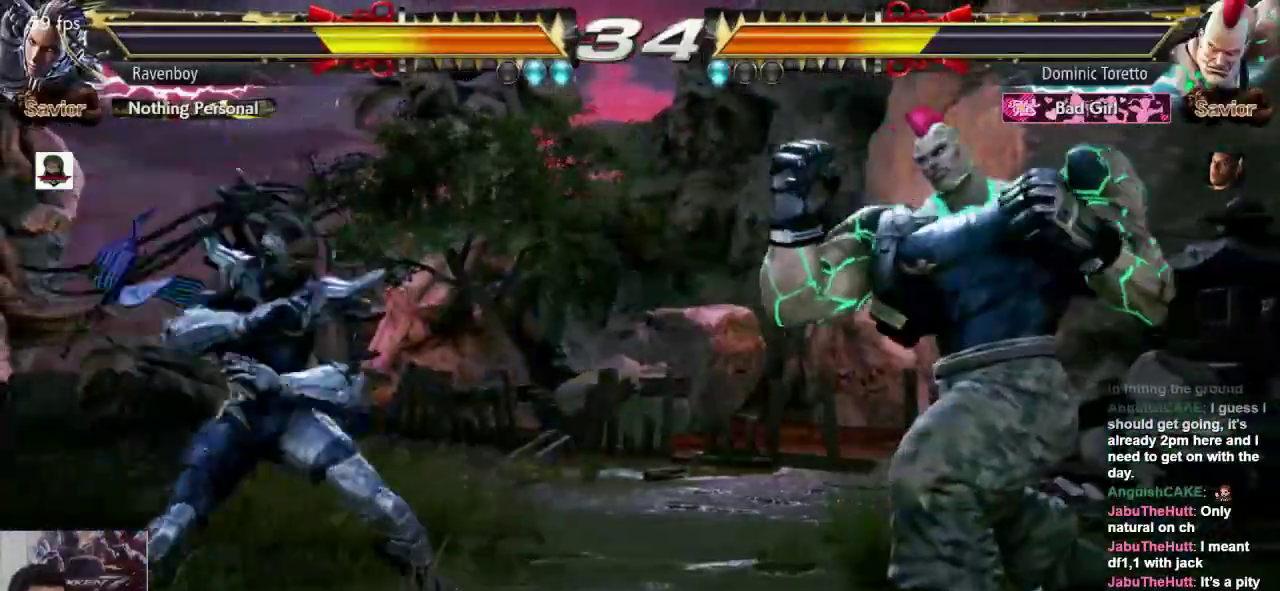
{"dt_ms": 500, "buttons": [], "left_stick": "center", "events": [[367, "CROSS", "down"], [367, "L2", "down"], [400, "CROSS", "up"], [433, "L2", "up"]]}
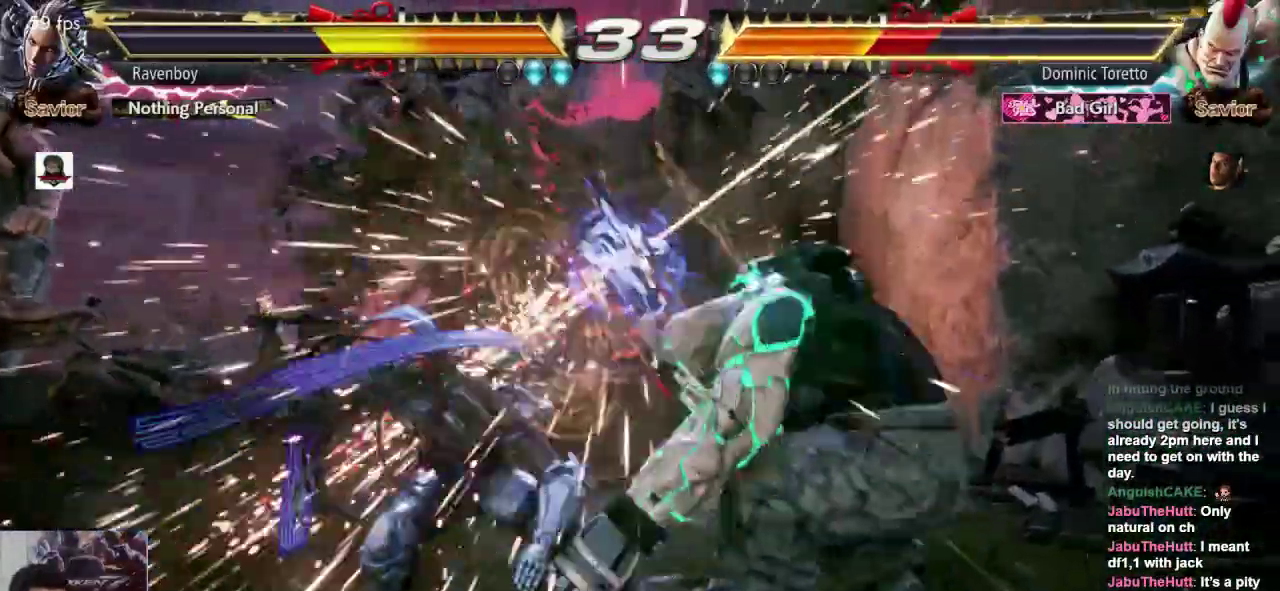
{"dt_ms": 500, "buttons": [], "left_stick": "center", "events": []}
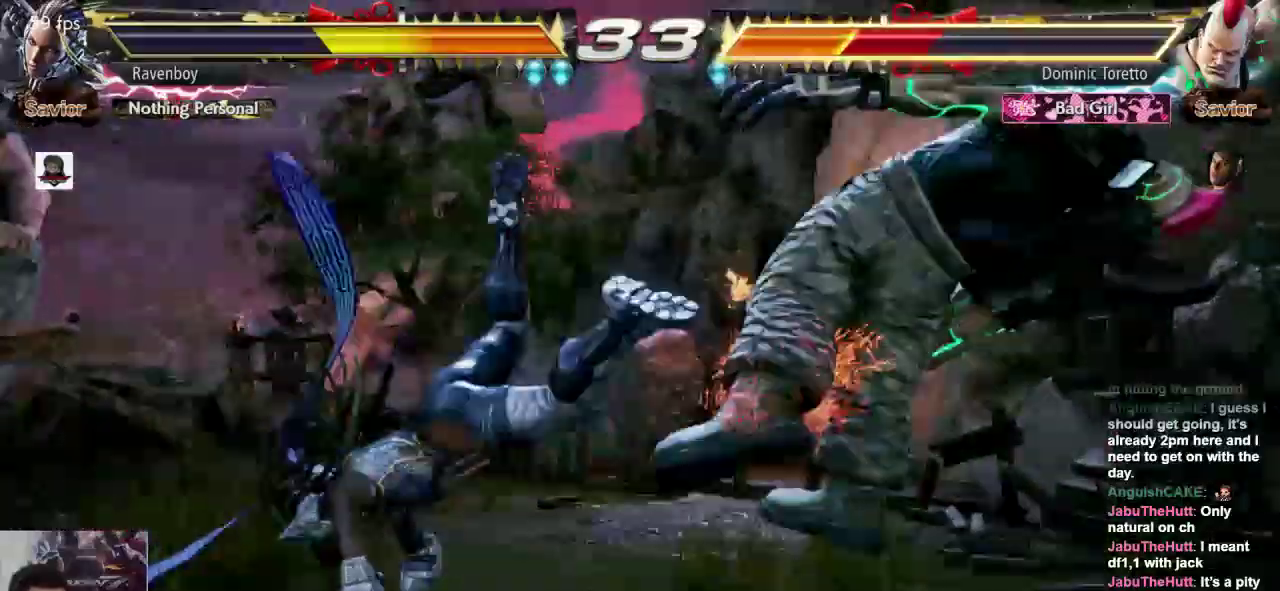
{"dt_ms": 1000, "buttons": [], "left_stick": "down-right"}
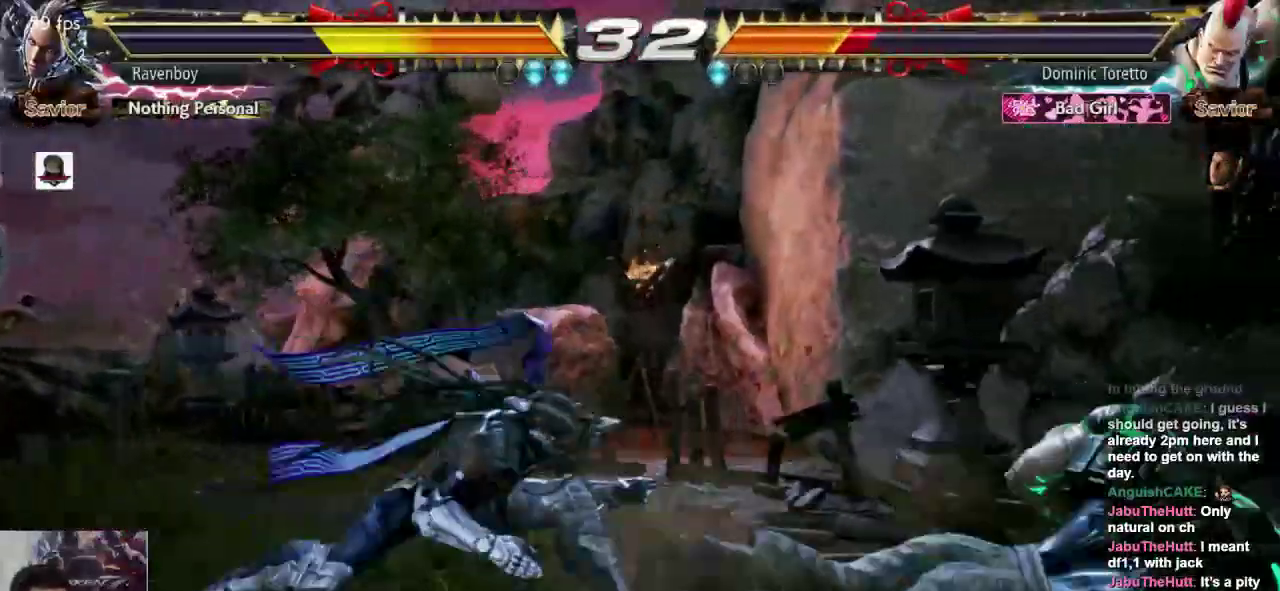
{"dt_ms": 500, "buttons": ["CROSS"], "left_stick": "center", "events": [[150, "left_stick", "up-right"], [183, "CROSS", "down"], [183, "L2", "down"], [283, "L2", "up"], [317, "CROSS", "up"], [317, "left_stick", "center"], [500, "CROSS", "down"]]}
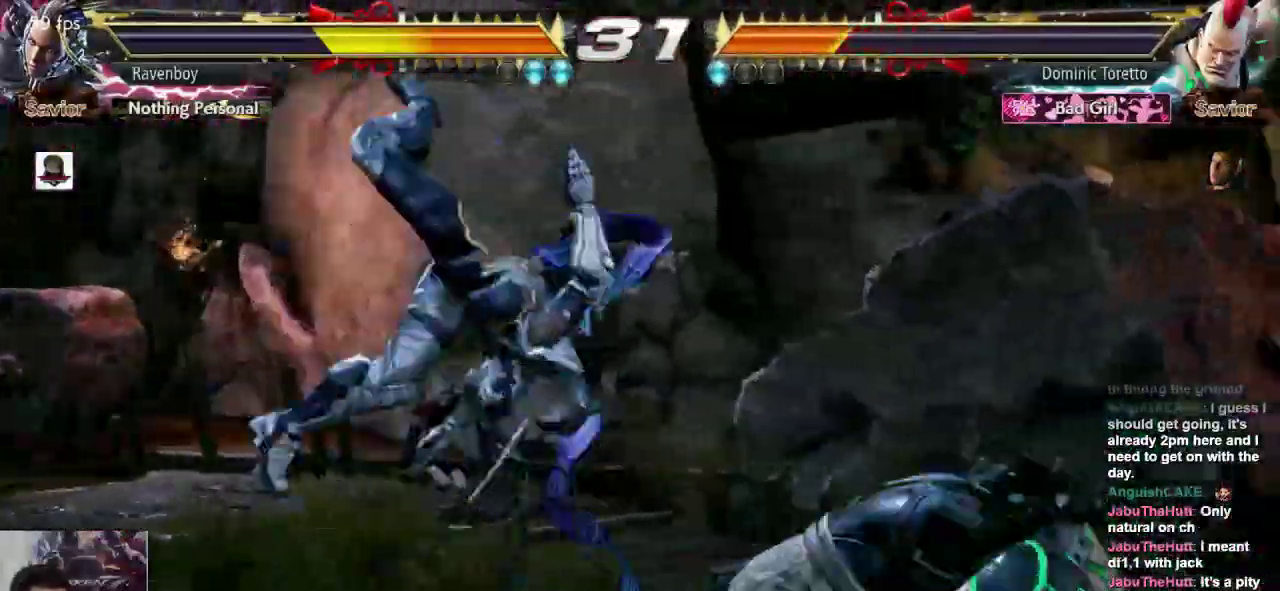
{"dt_ms": 500, "buttons": [], "left_stick": "center", "events": [[100, "CROSS", "up"]]}
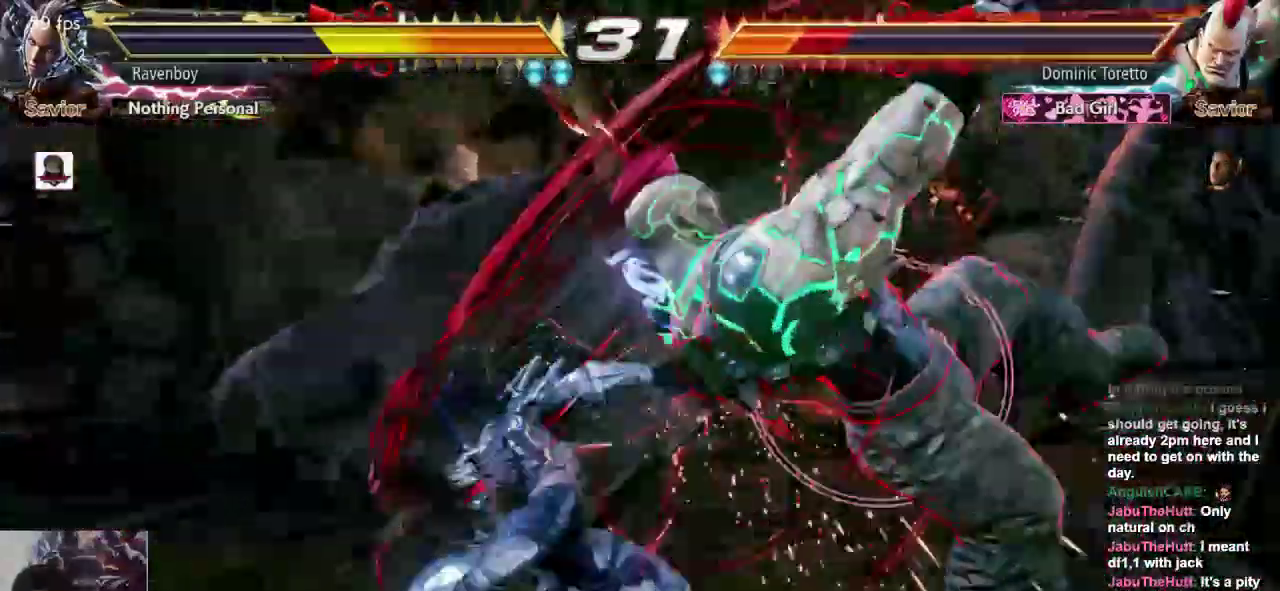
{"dt_ms": 500, "buttons": [], "left_stick": "right", "events": [[367, "left_stick", "right"], [433, "left_stick", "center"], [500, "left_stick", "right"]]}
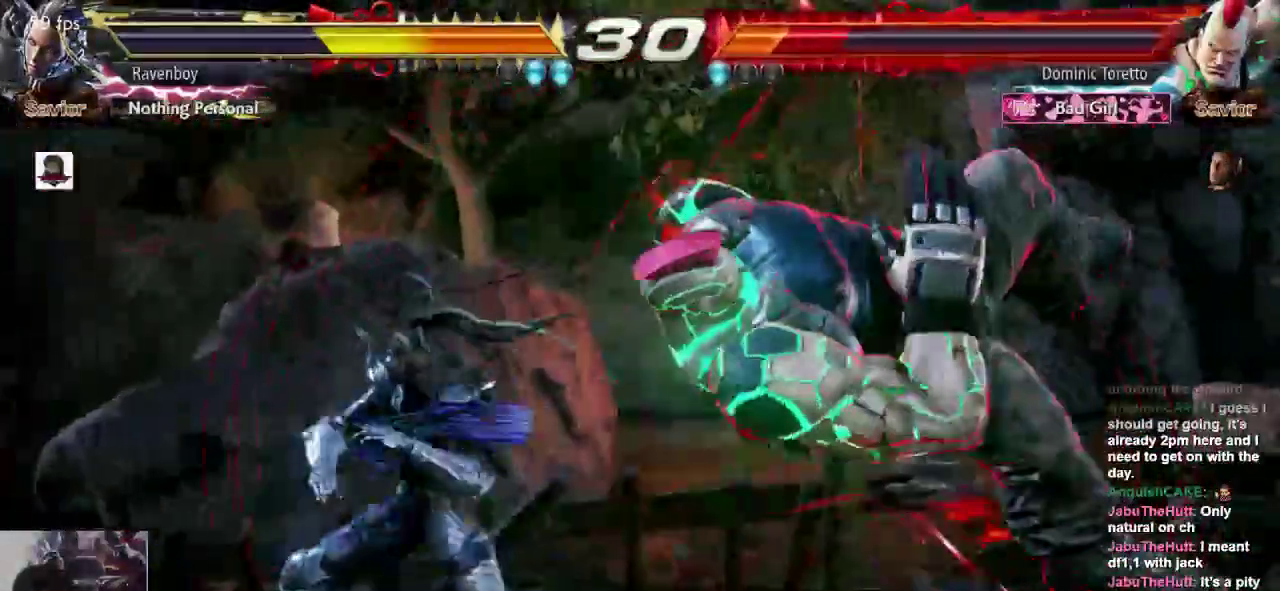
{"dt_ms": 500, "buttons": ["SQUARE"], "left_stick": "center", "events": [[200, "left_stick", "center"], [233, "CROSS", "down"], [233, "L2", "down"], [333, "CROSS", "up"], [333, "L2", "up"], [467, "SQUARE", "down"]]}
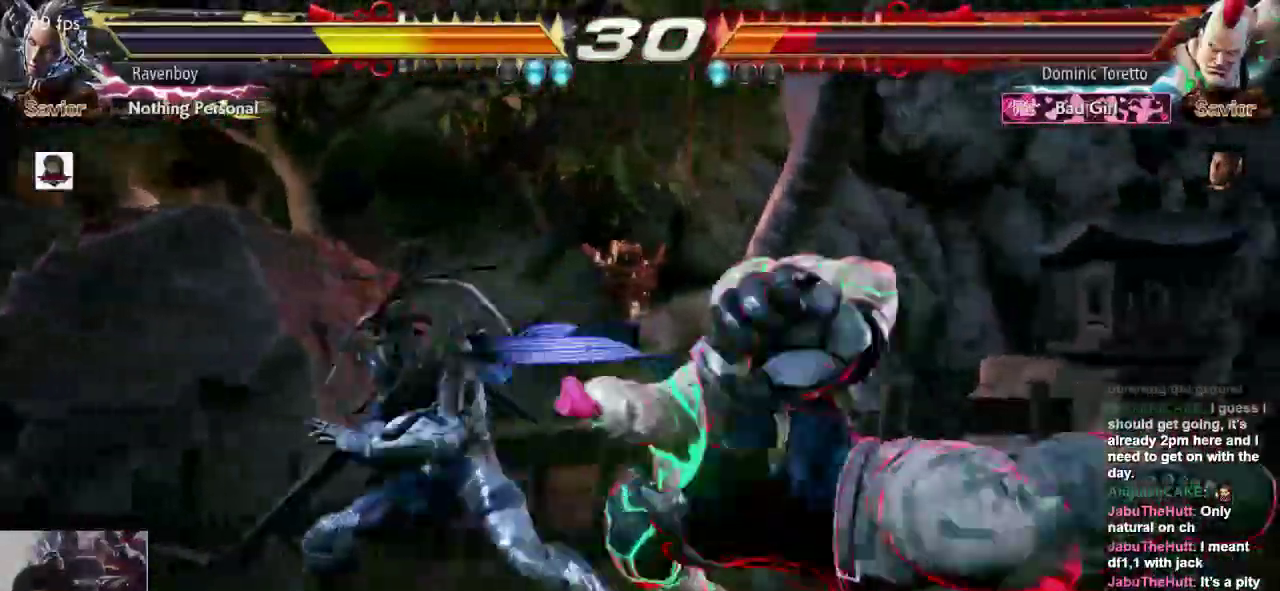
{"dt_ms": 500, "buttons": [], "left_stick": "center", "events": [[50, "SQUARE", "up"]]}
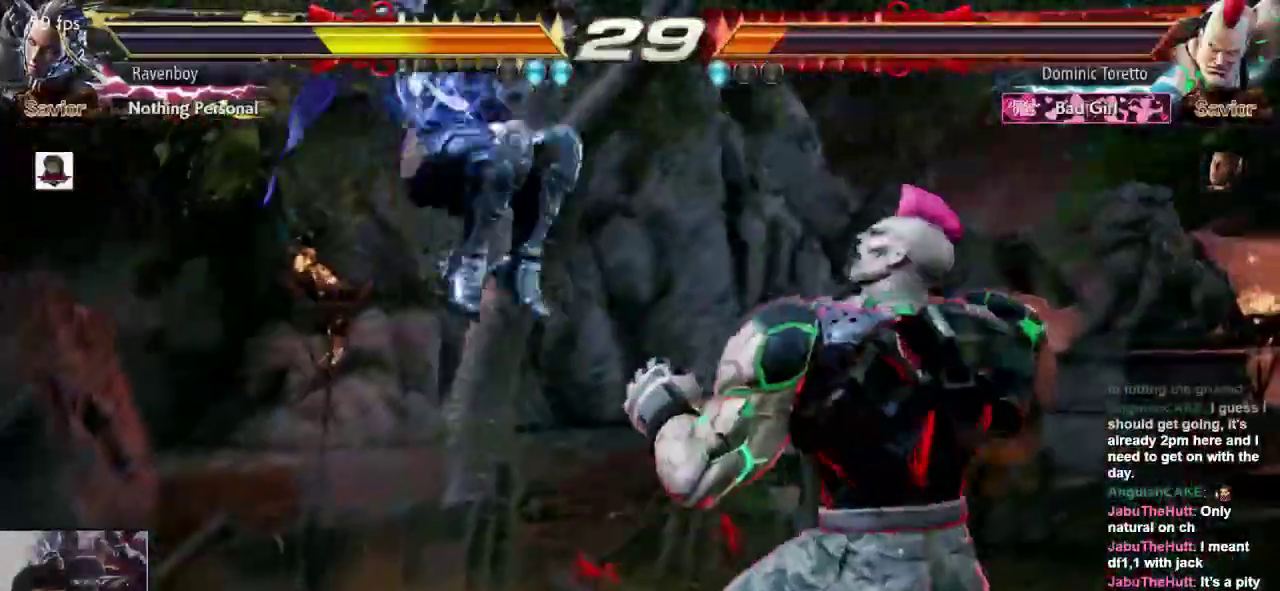
{"dt_ms": 500, "buttons": [], "left_stick": "center", "events": []}
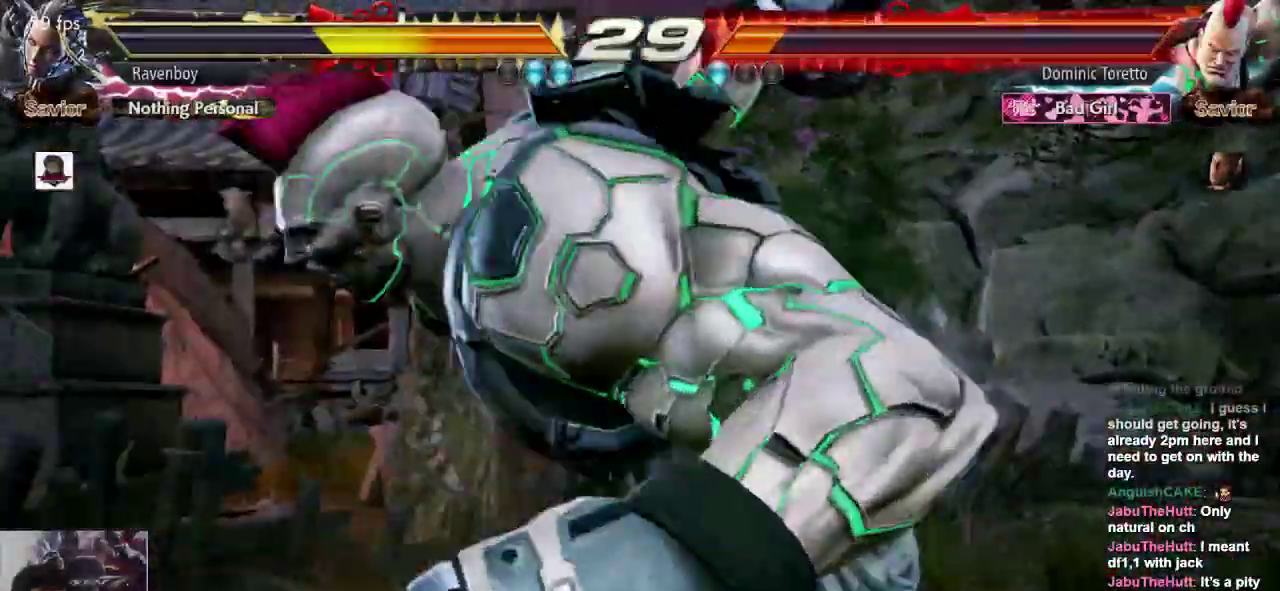
{"dt_ms": 1000, "buttons": [], "left_stick": "center"}
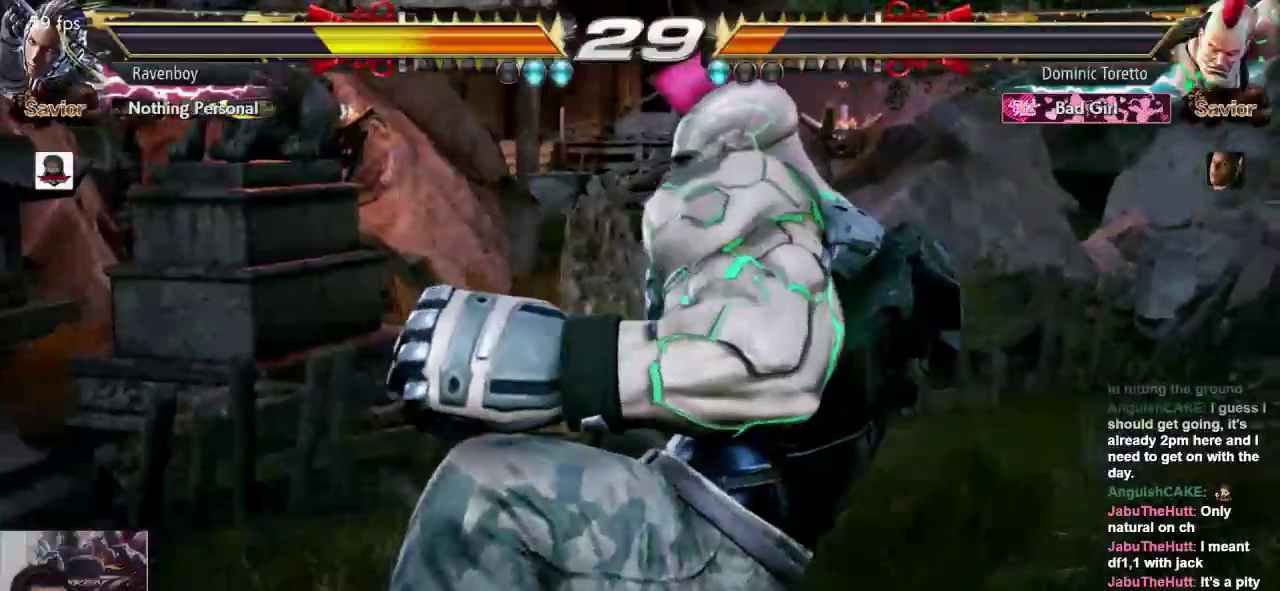
{"dt_ms": 500, "buttons": [], "left_stick": "center", "events": []}
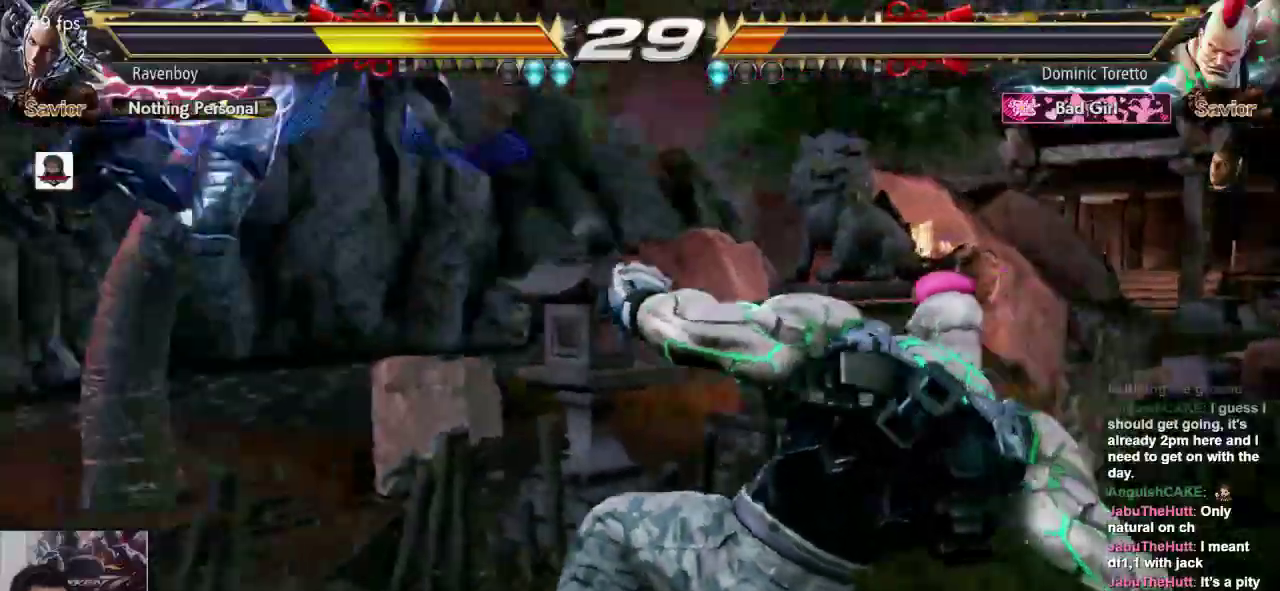
{"dt_ms": 500, "buttons": [], "left_stick": "center", "events": []}
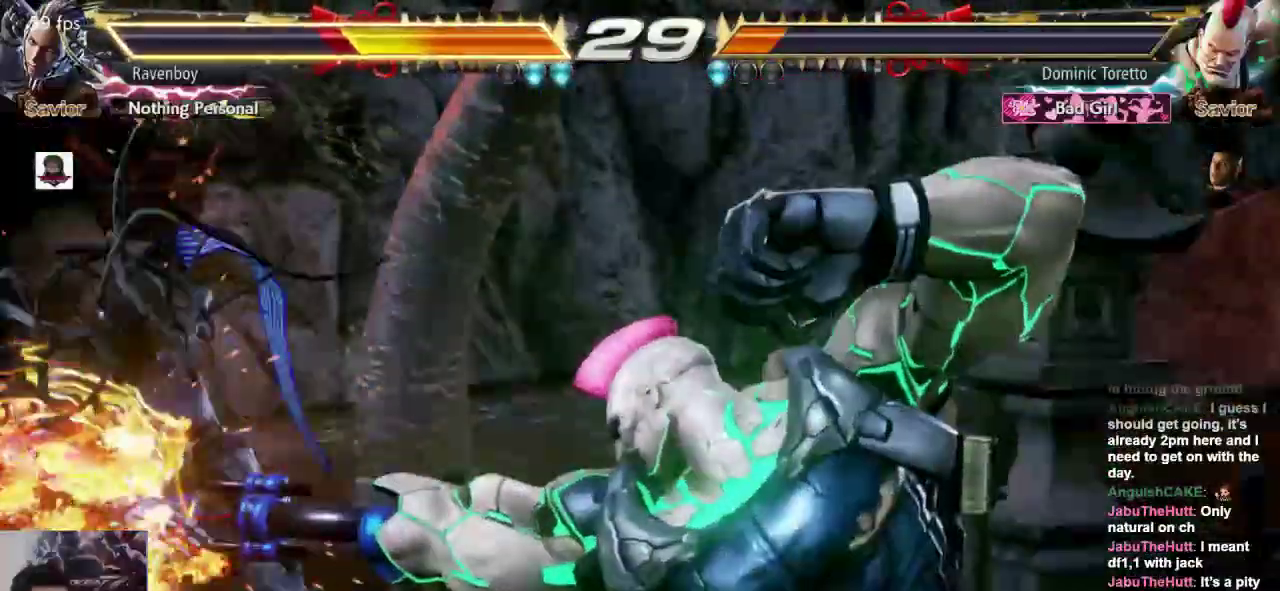
{"dt_ms": 500, "buttons": ["SQUARE", "L1"], "left_stick": "center", "events": [[167, "left_stick", "left"], [400, "L1", "down"], [417, "L1", "up"], [417, "SQUARE", "down"], [500, "L1", "down"], [500, "left_stick", "center"]]}
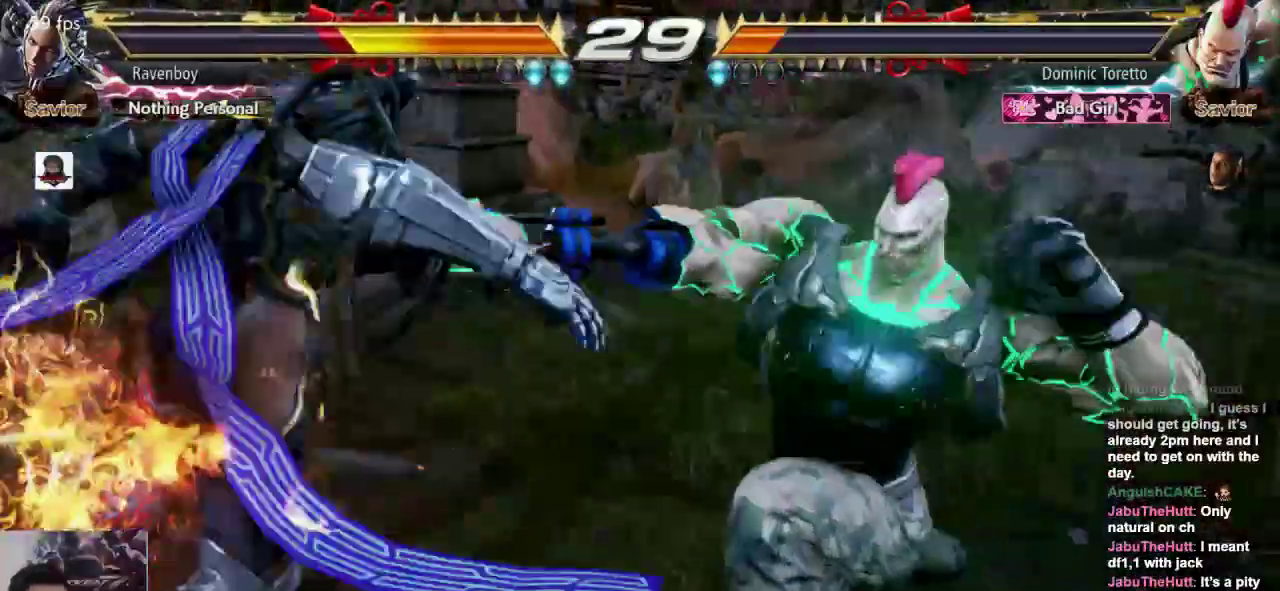
{"dt_ms": 500, "buttons": [], "left_stick": "center"}
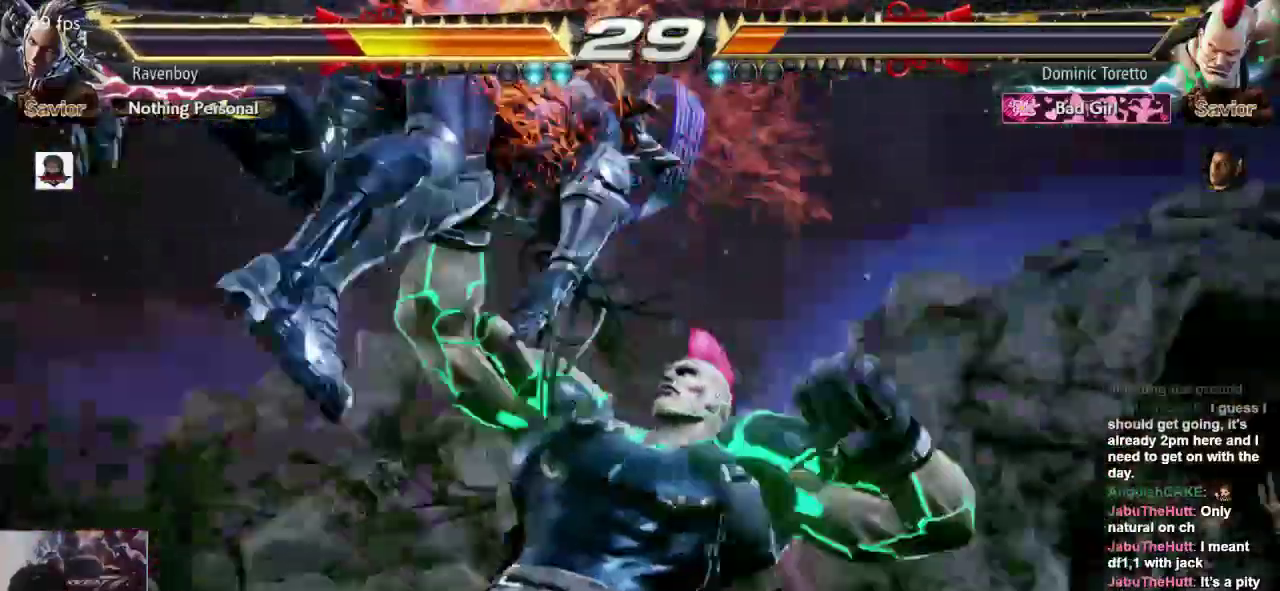
{"dt_ms": 500, "buttons": [], "left_stick": "center"}
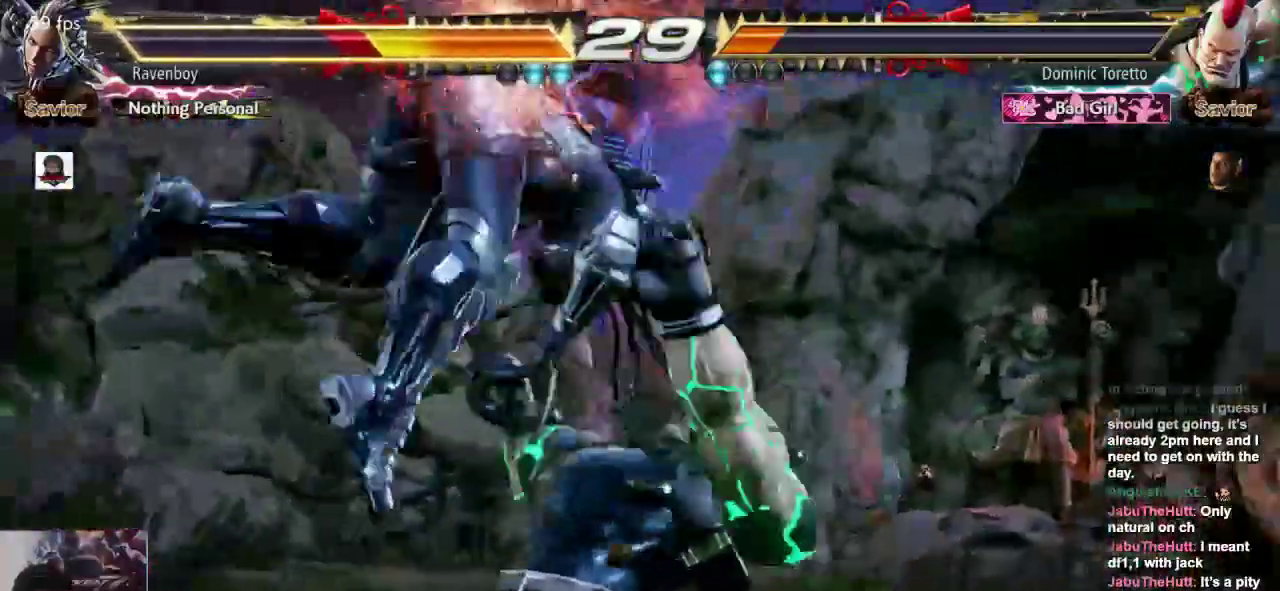
{"dt_ms": 500, "buttons": ["SQUARE"], "left_stick": "center", "events": [[50, "L2", "down"], [83, "L1", "down"], [83, "SQUARE", "down"], [150, "L1", "up"], [150, "L2", "up"], [150, "SQUARE", "up"], [183, "L1", "down"], [250, "L1", "up"], [250, "SQUARE", "down"], [283, "L1", "down"], [350, "L1", "up"], [350, "SQUARE", "up"], [383, "L1", "down"], [467, "L1", "up"], [467, "SQUARE", "down"]]}
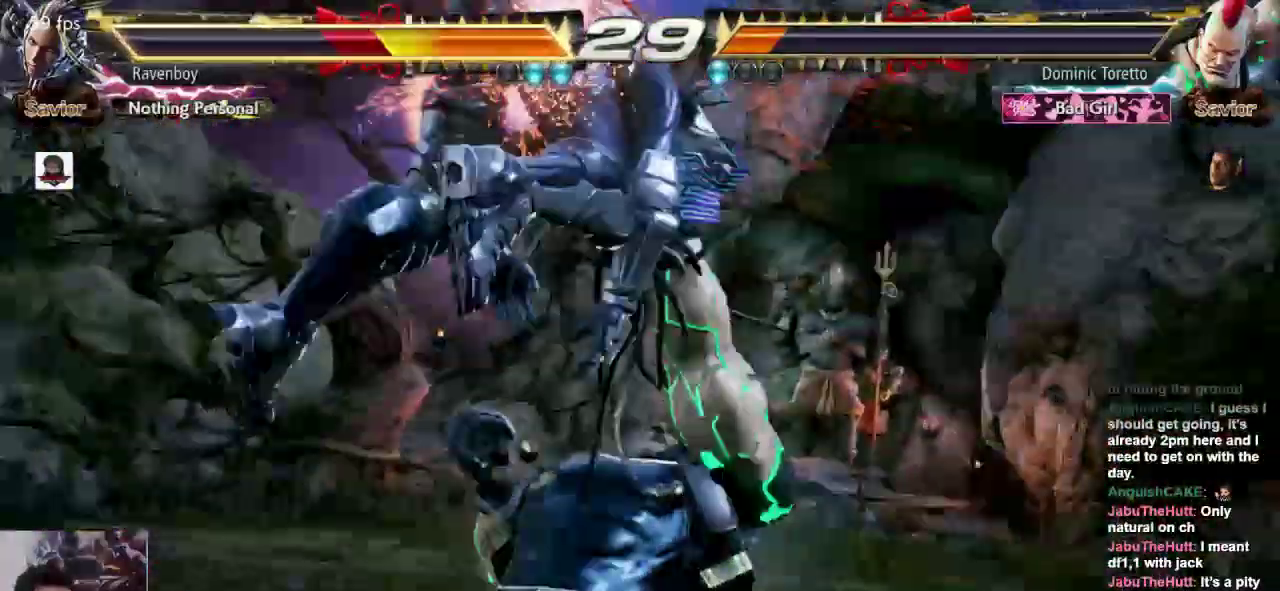
{"dt_ms": 500, "buttons": ["L1"], "left_stick": "center", "events": [[33, "SQUARE", "up"], [67, "L1", "down"], [167, "SQUARE", "down"], [200, "L1", "up"], [233, "SQUARE", "up"], [267, "L1", "down"], [367, "L1", "up"], [367, "SQUARE", "down"], [433, "SQUARE", "up"], [500, "L1", "down"]]}
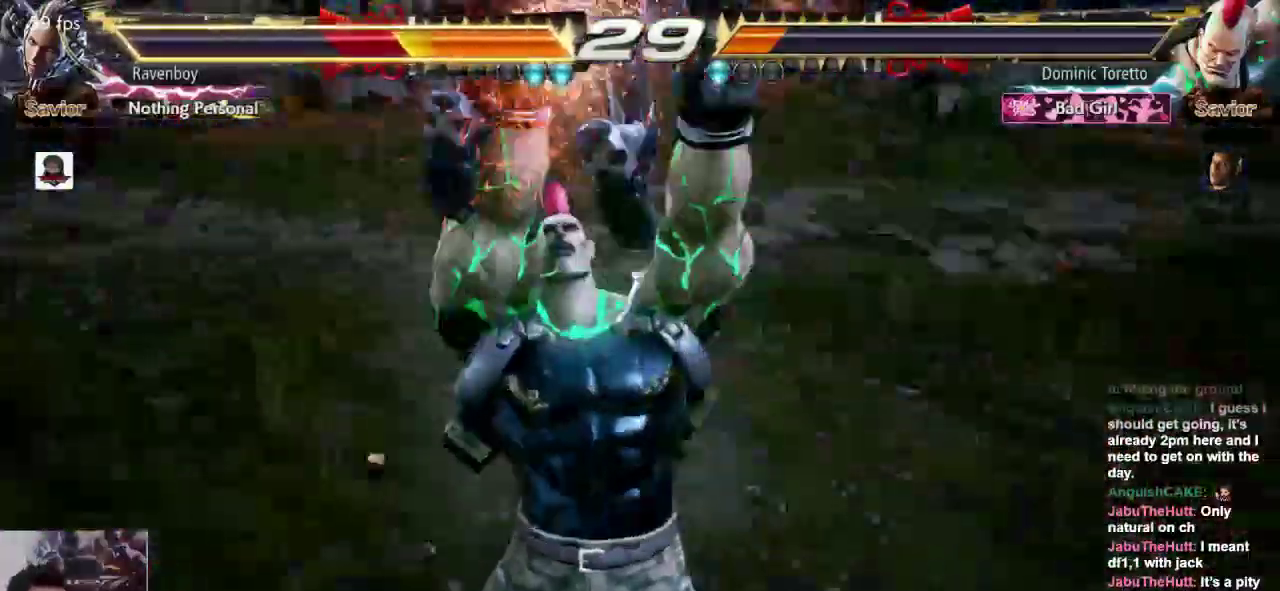
{"dt_ms": 500, "buttons": [], "left_stick": "center", "events": [[33, "L1", "up"], [33, "SQUARE", "down"], [133, "SQUARE", "up"]]}
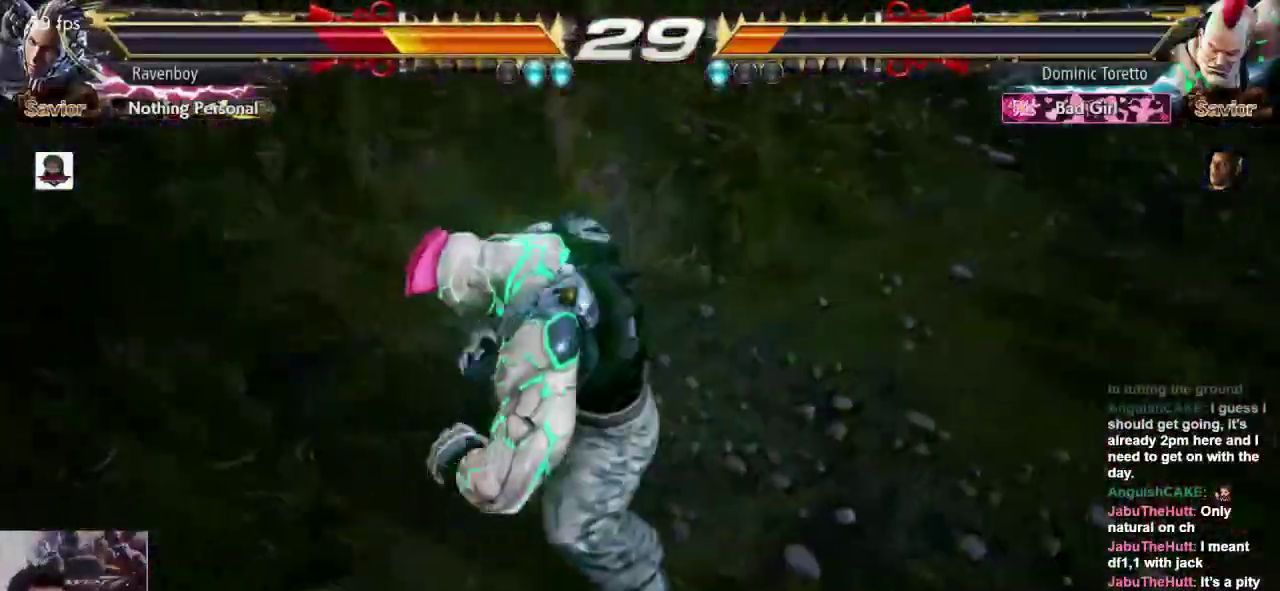
{"dt_ms": 500, "buttons": [], "left_stick": "center", "events": []}
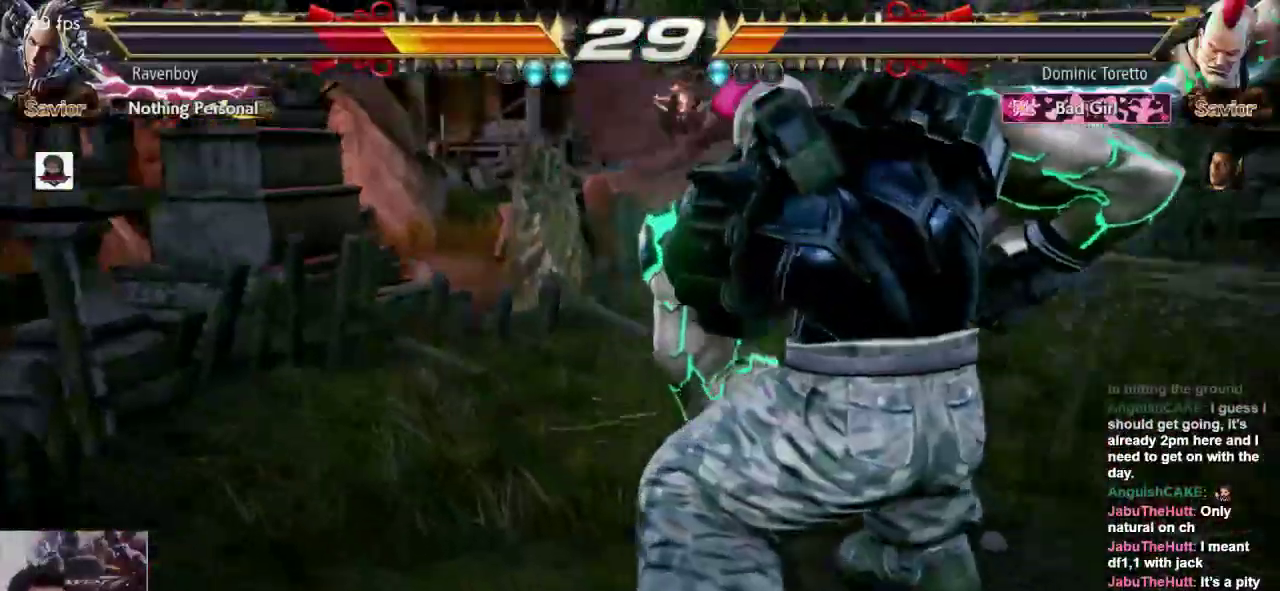
{"dt_ms": 500, "buttons": [], "left_stick": "center", "events": []}
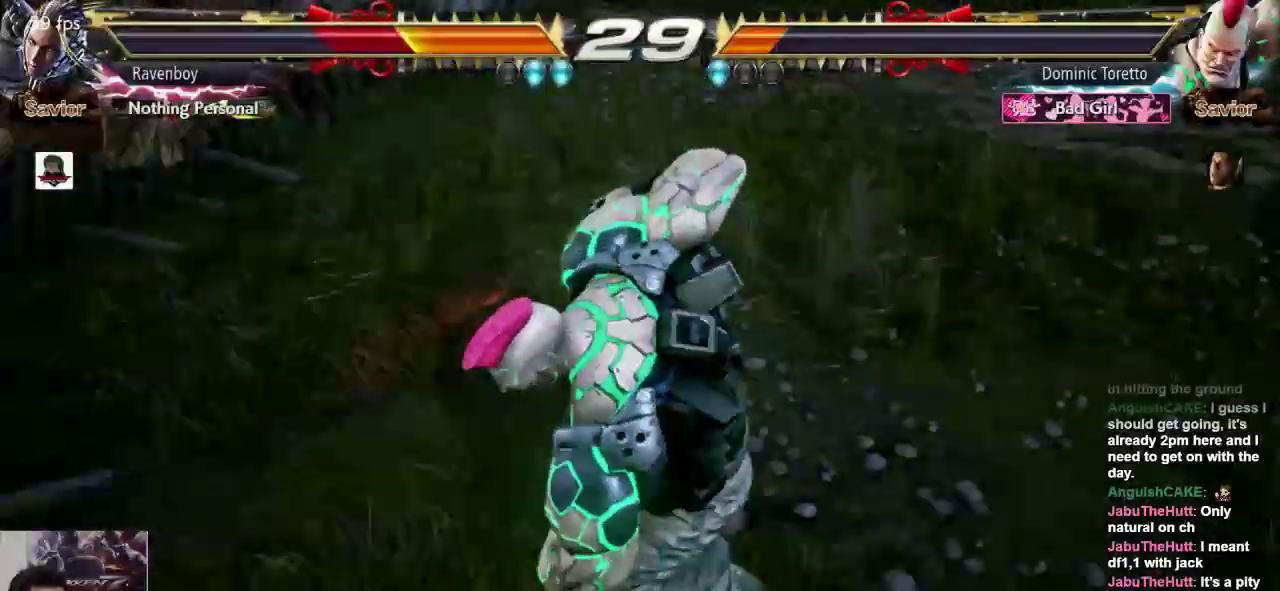
{"dt_ms": 500, "buttons": [], "left_stick": "center", "events": []}
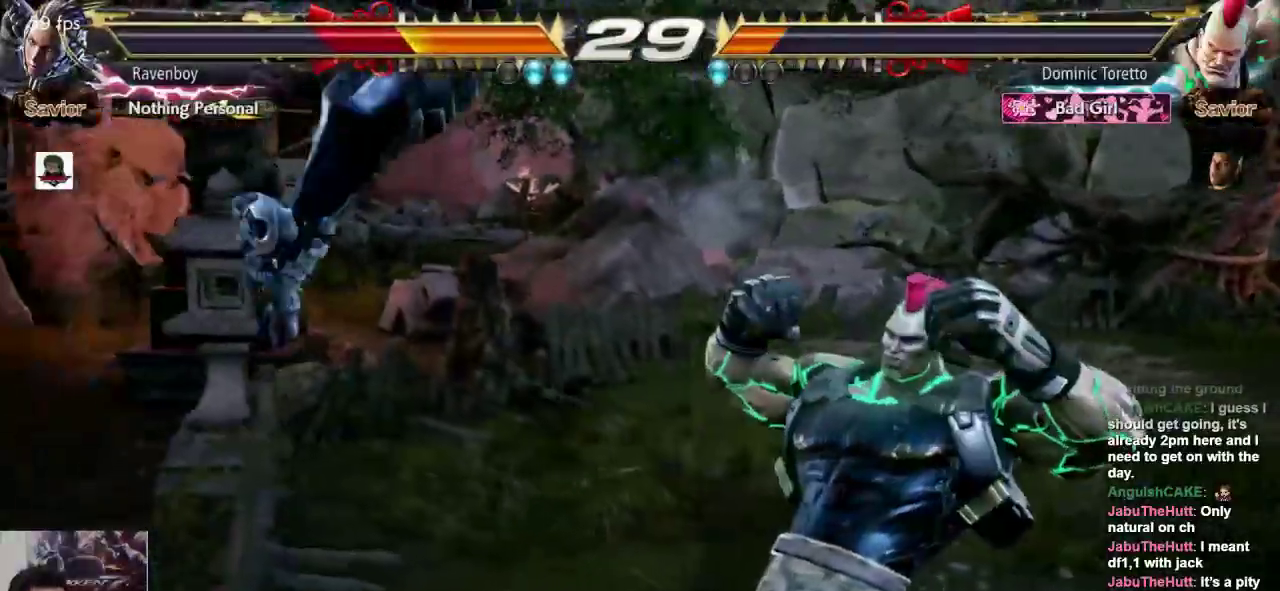
{"dt_ms": 500, "buttons": [], "left_stick": "center", "events": []}
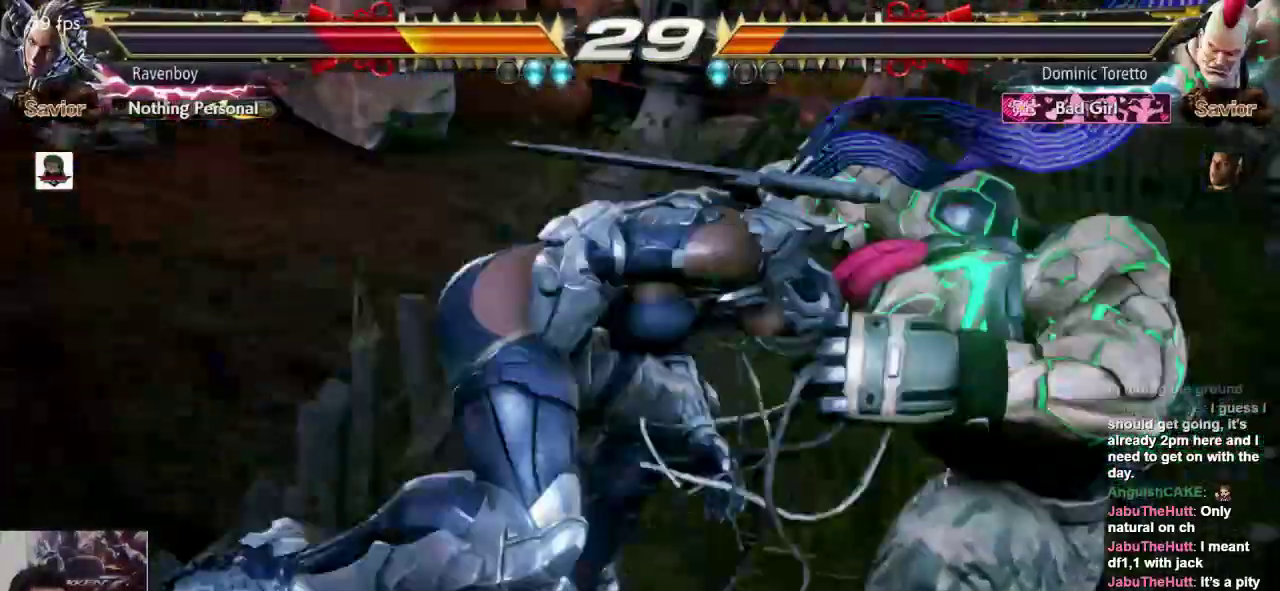
{"dt_ms": 500, "buttons": [], "left_stick": "center", "events": []}
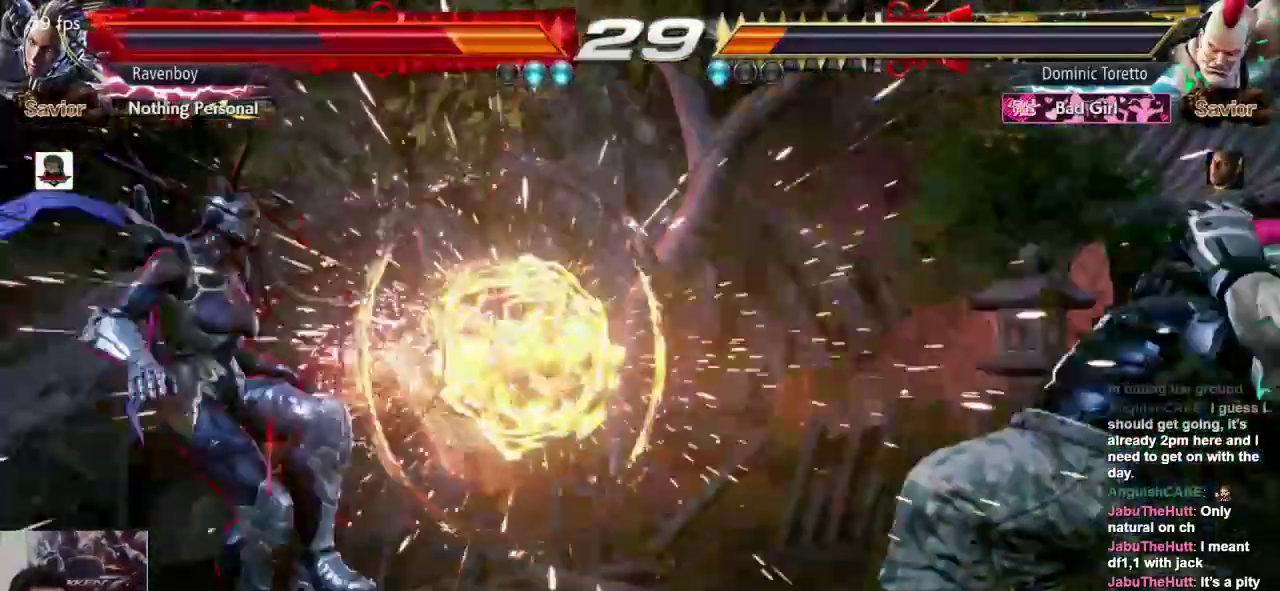
{"dt_ms": 500, "buttons": [], "left_stick": "center", "events": []}
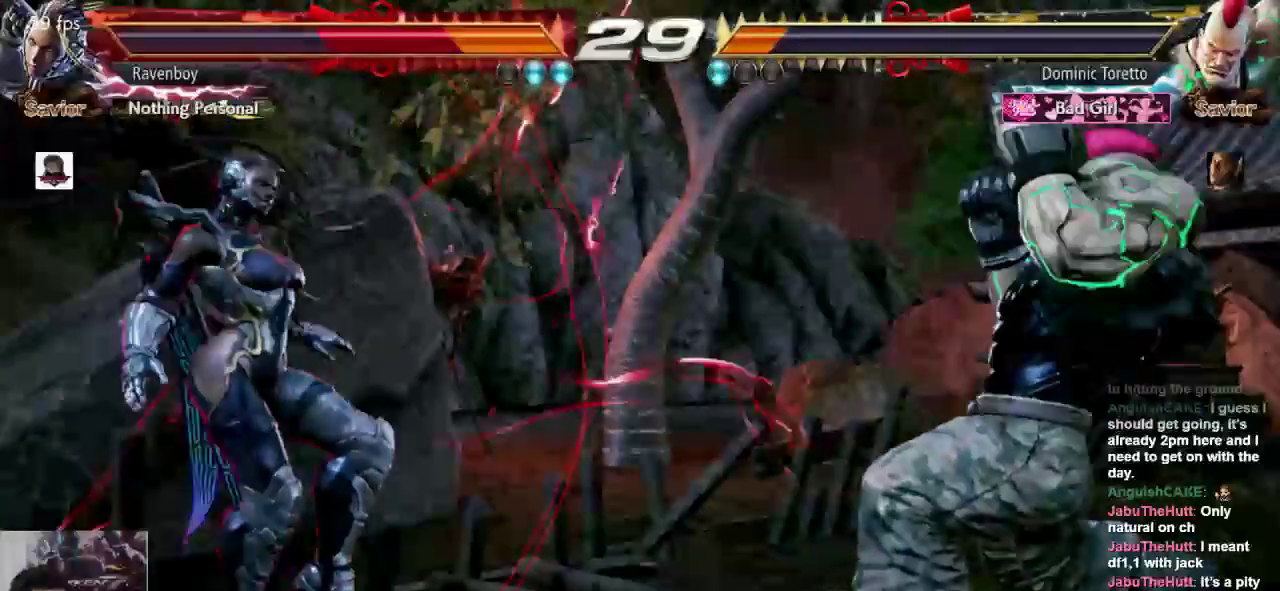
{"dt_ms": 500, "buttons": [], "left_stick": "left", "events": [[33, "left_stick", "left"], [100, "left_stick", "center"], [400, "left_stick", "left"]]}
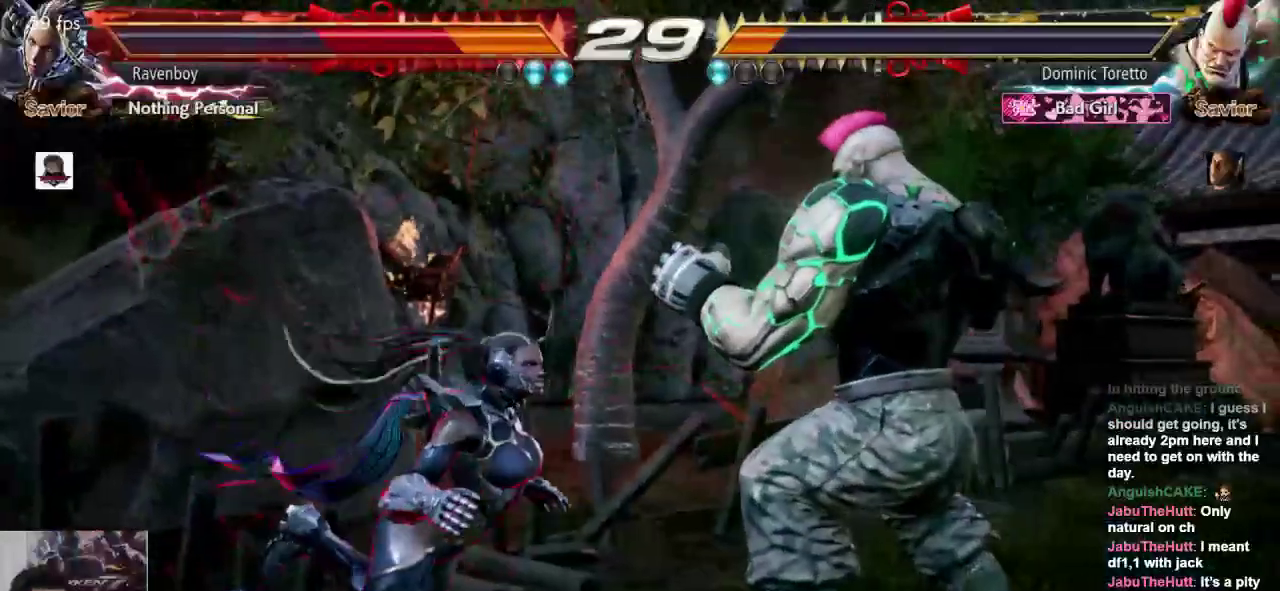
{"dt_ms": 500, "buttons": [], "left_stick": "left", "events": []}
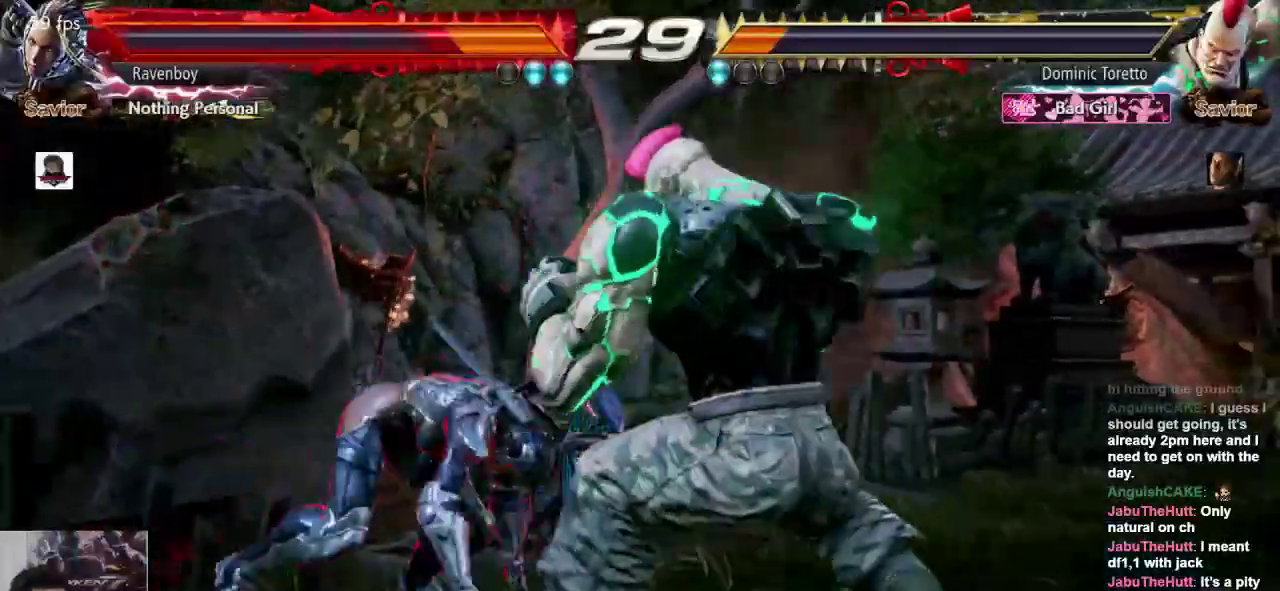
{"dt_ms": 500, "buttons": [], "left_stick": "down-left", "events": [[450, "left_stick", "down-left"]]}
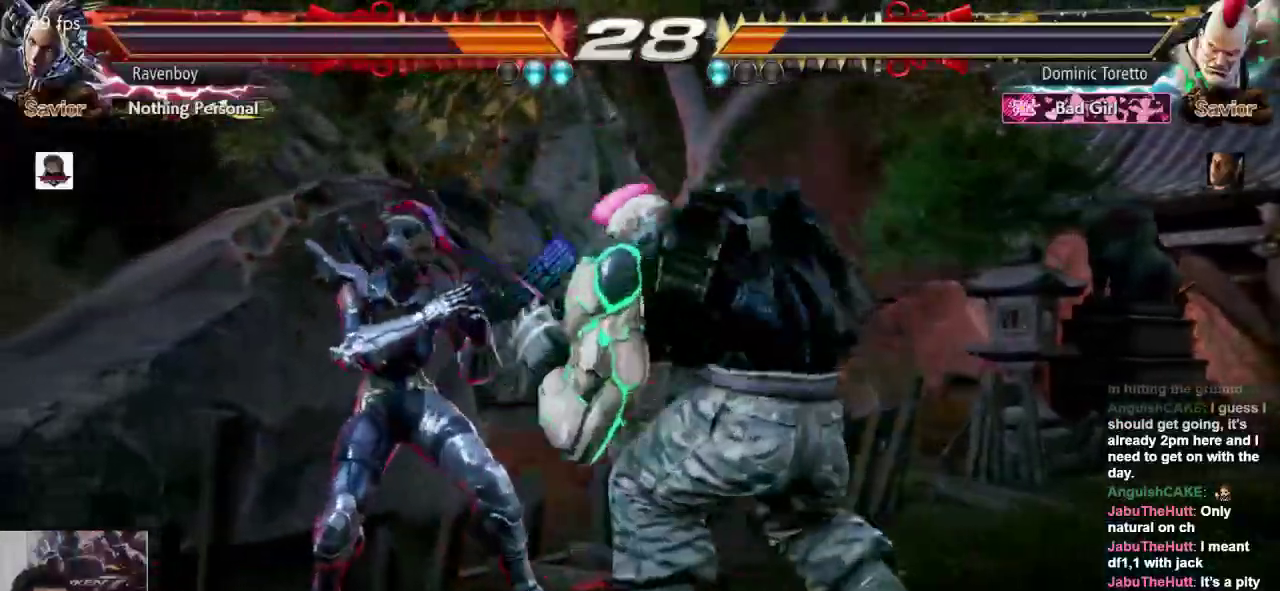
{"dt_ms": 500, "buttons": [], "left_stick": "center", "events": [[183, "left_stick", "left"], [383, "left_stick", "center"]]}